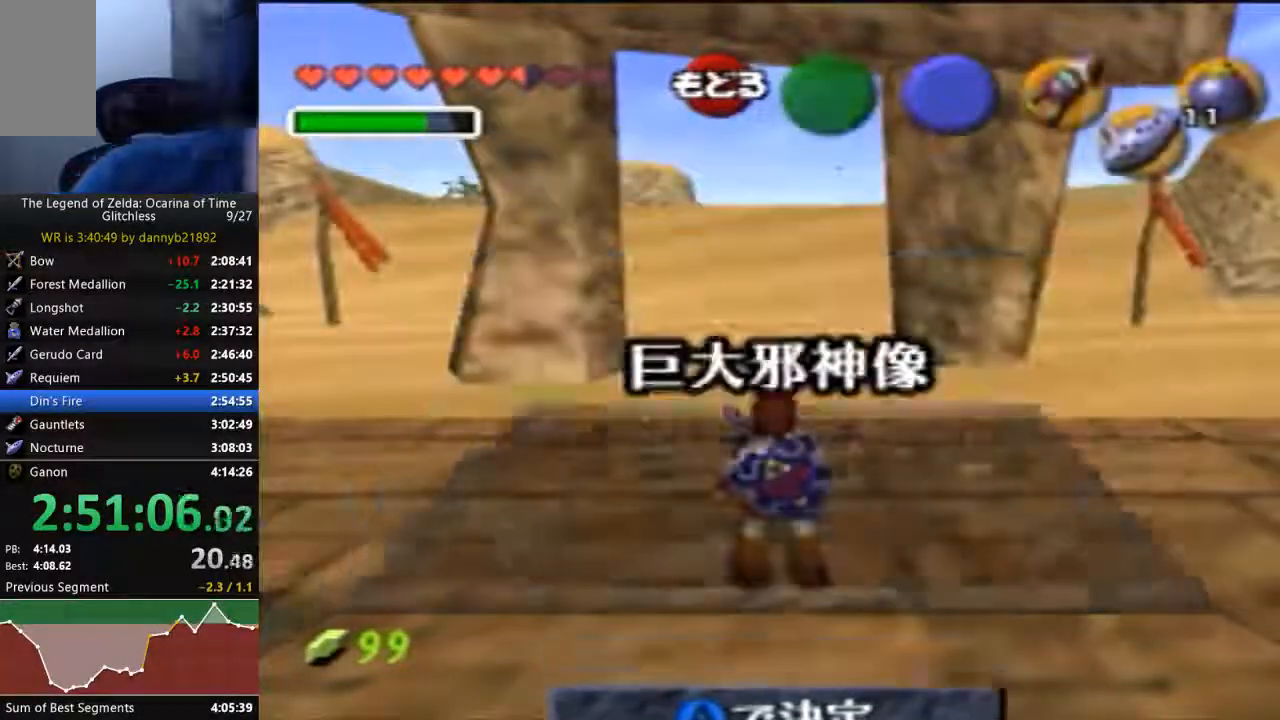
Gameplay with a controller (Nintendo layout); each line is a JSON object with the inputs held at the frame after it. "events" lists button and stick changes between this image and that frame as [ms after this image, input, new state], when the widget could be followed in between. Not read: L3 R3 Z.
{"buttons": [], "left_stick": "center", "events": []}
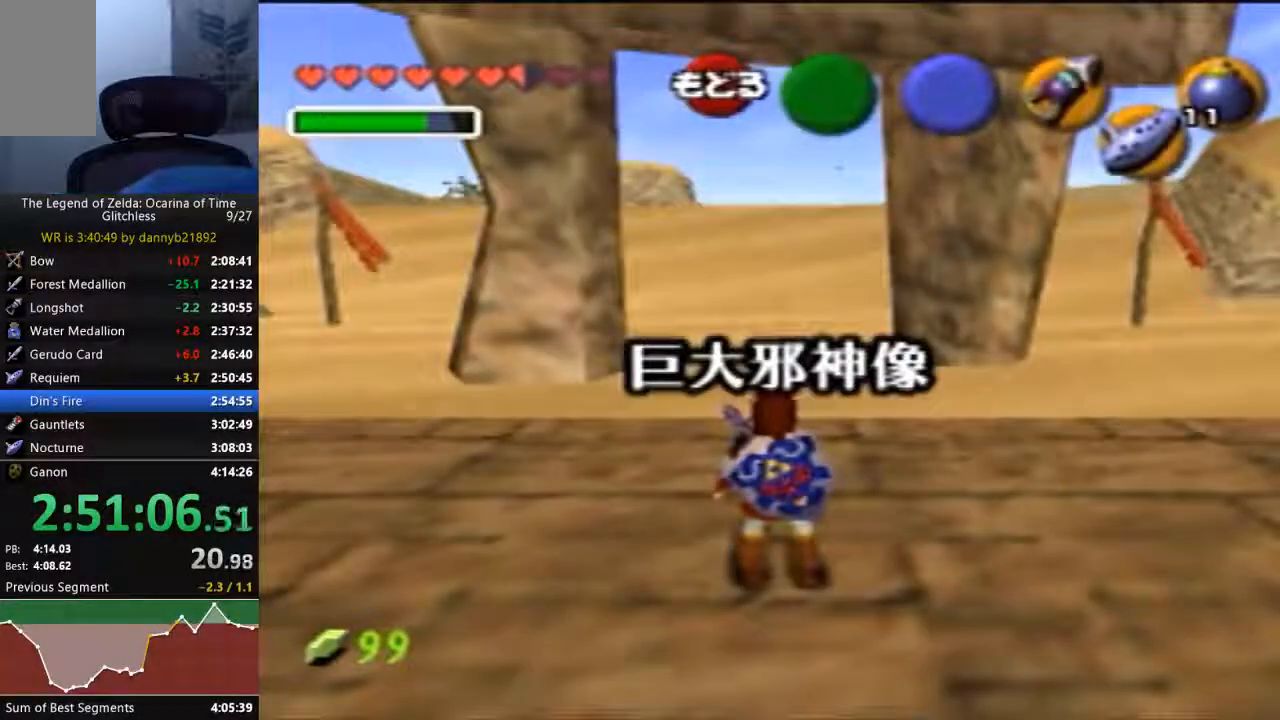
{"buttons": [], "left_stick": "center", "events": []}
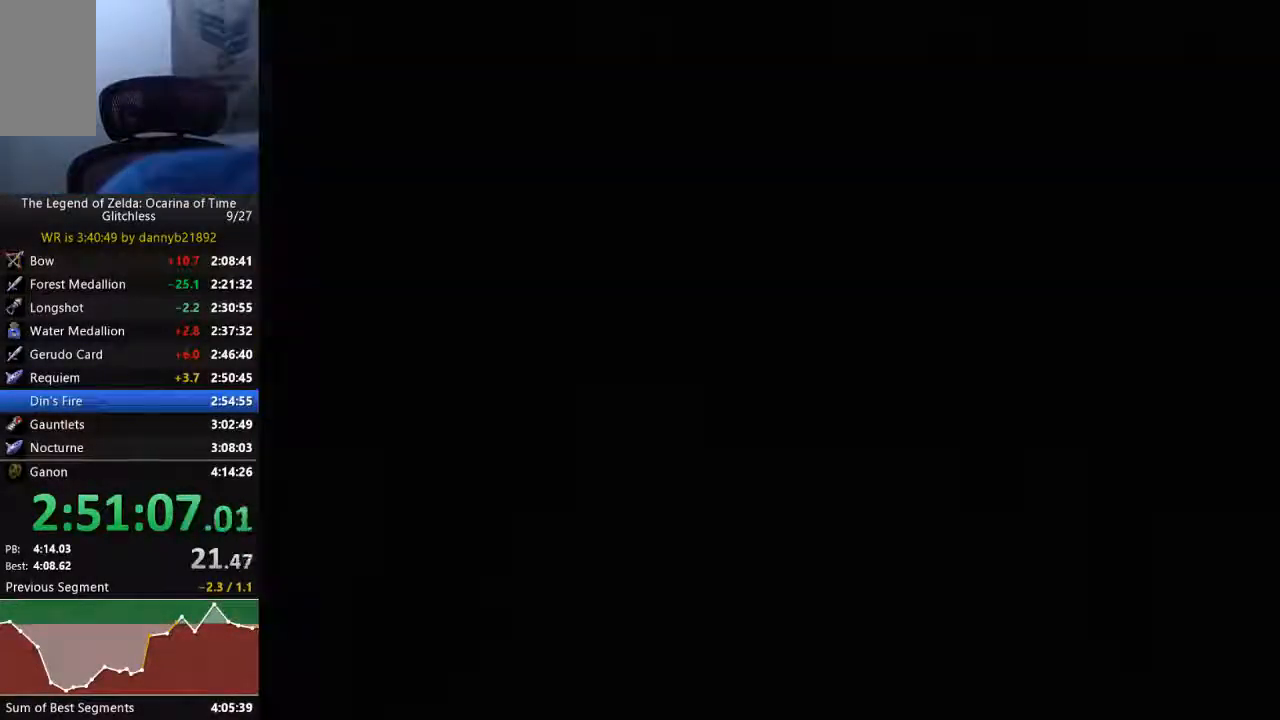
{"buttons": [], "left_stick": "center", "events": []}
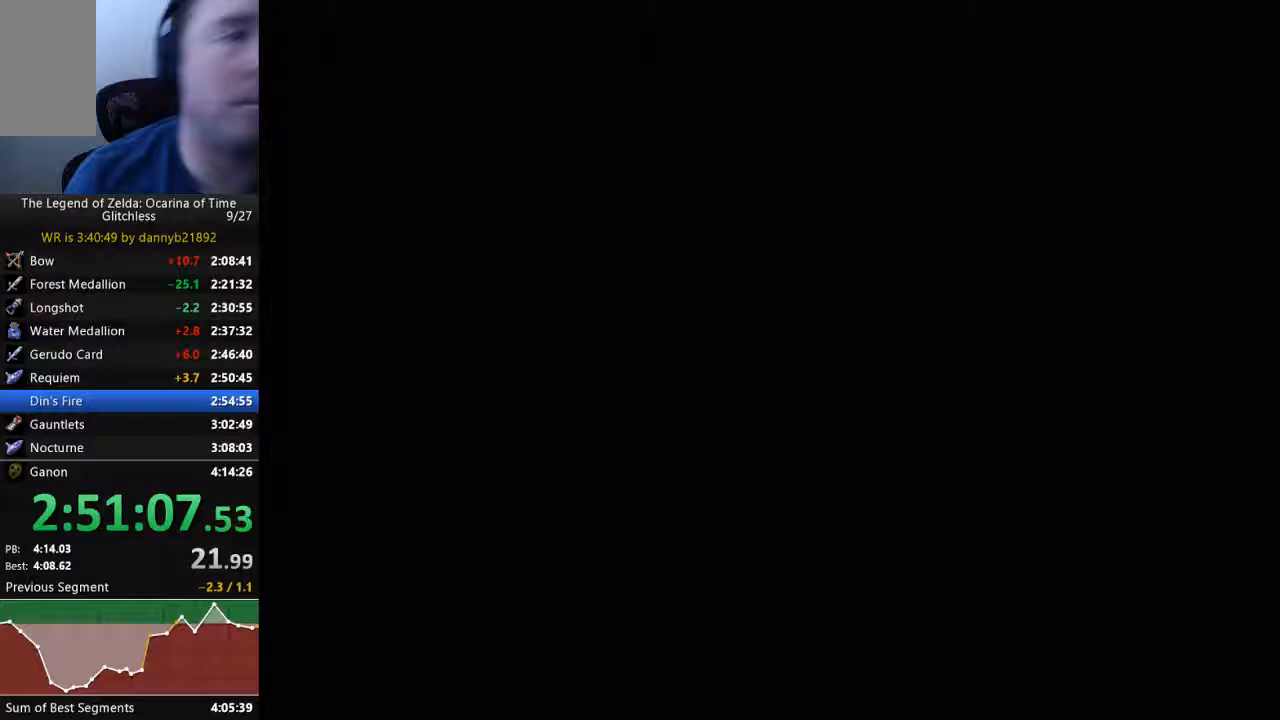
{"buttons": [], "left_stick": "center", "events": []}
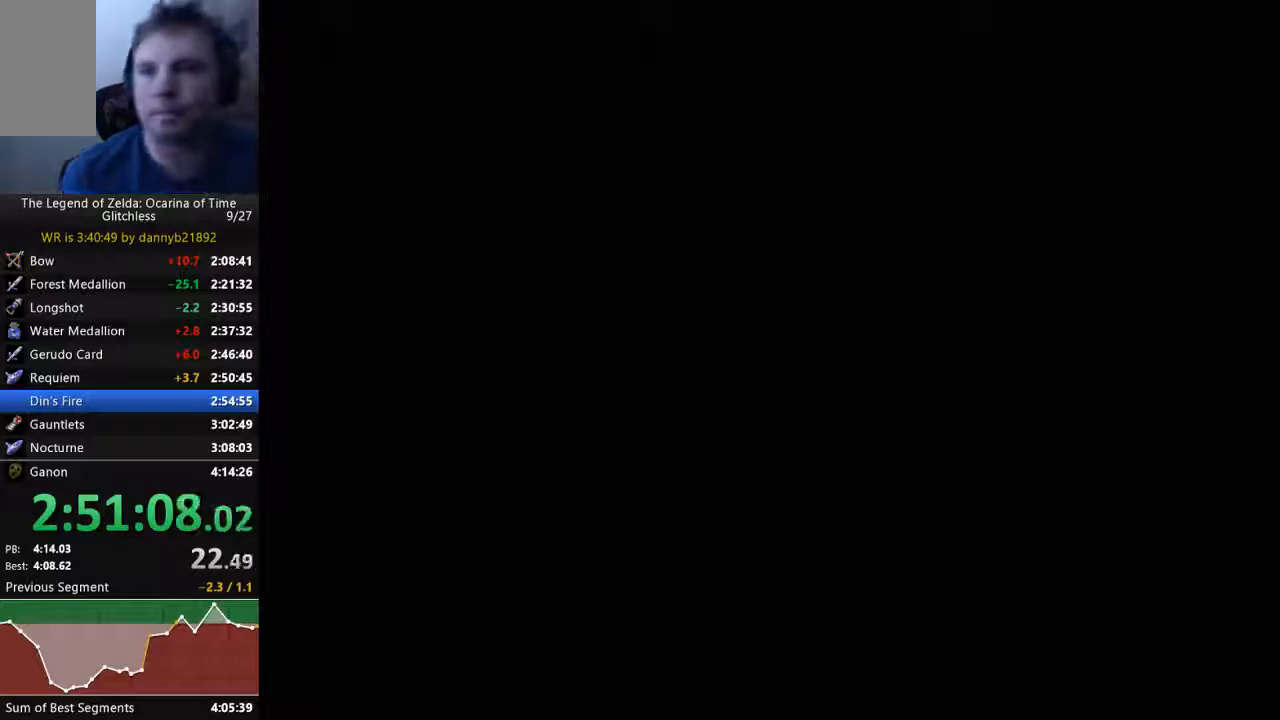
{"buttons": [], "left_stick": "center", "events": []}
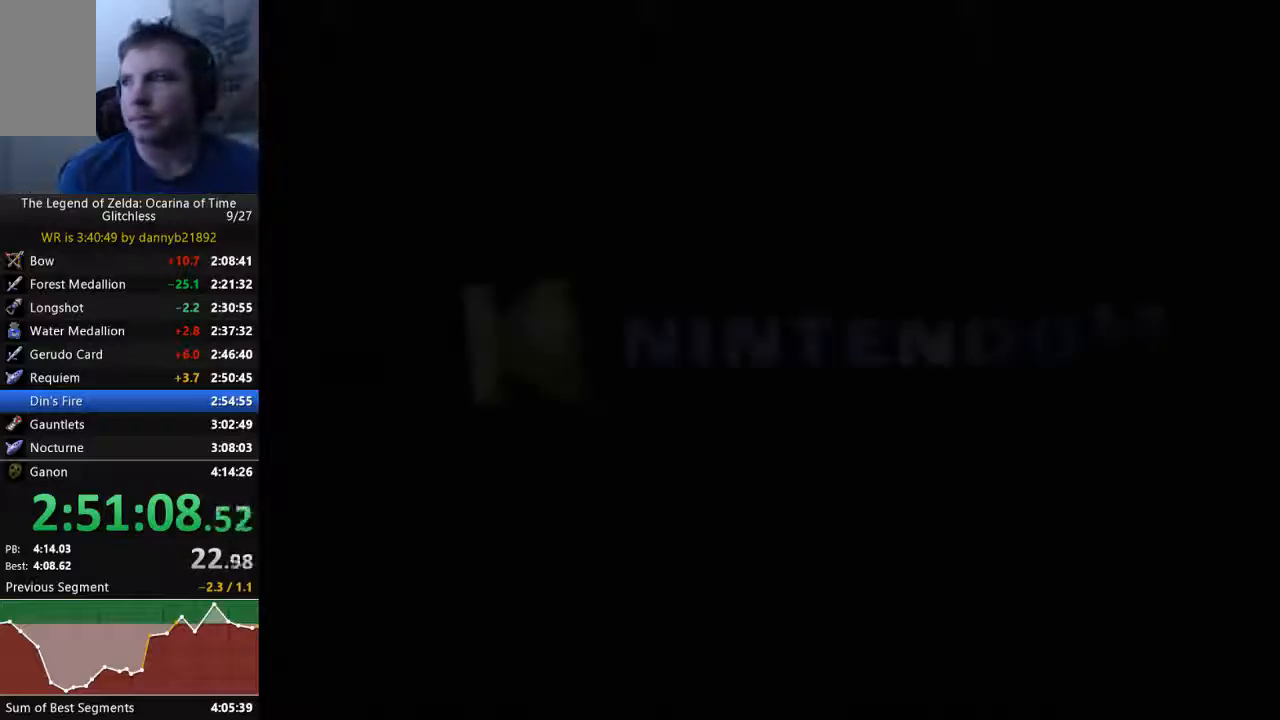
{"buttons": ["B"], "left_stick": "center", "events": [[100, "A", "down"], [233, "B", "down"], [300, "A", "up"], [367, "B", "up"], [400, "A", "down"], [467, "B", "down"], [500, "A", "up"]]}
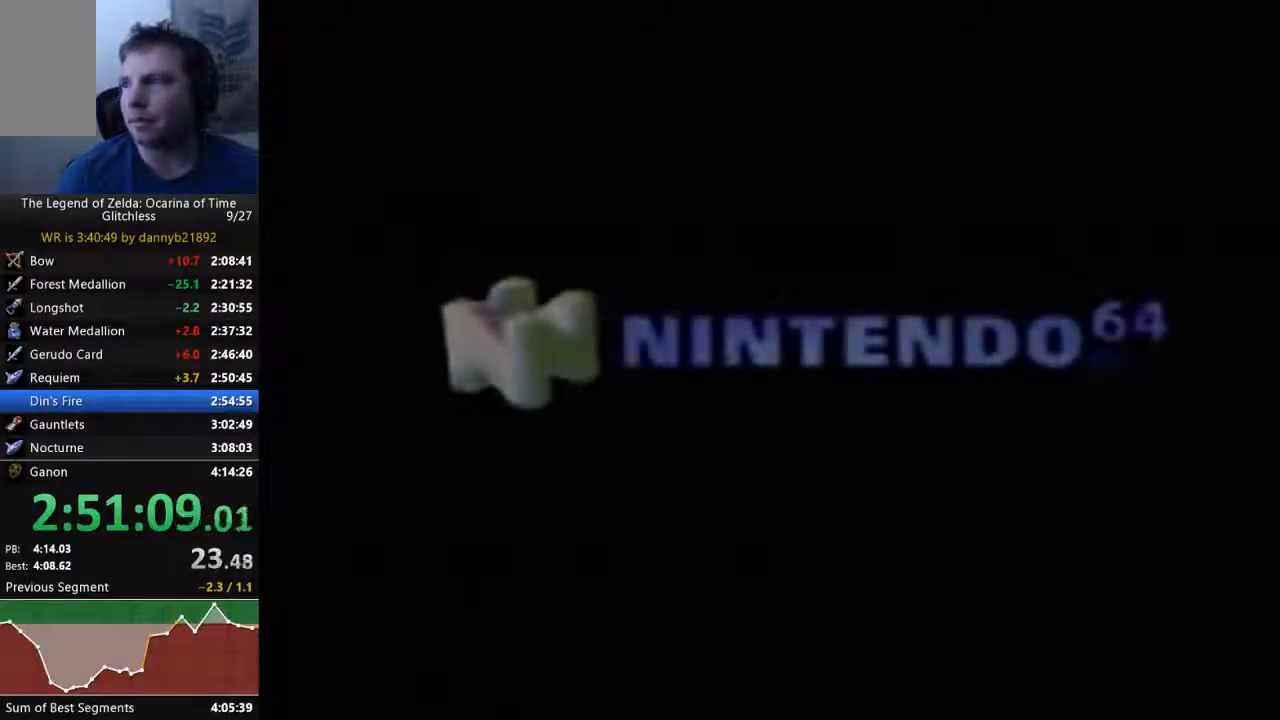
{"buttons": [], "left_stick": "center", "events": [[67, "B", "up"], [100, "A", "down"], [200, "B", "down"], [233, "A", "up"], [267, "B", "up"], [333, "A", "down"], [400, "B", "down"], [433, "A", "up"], [500, "B", "up"]]}
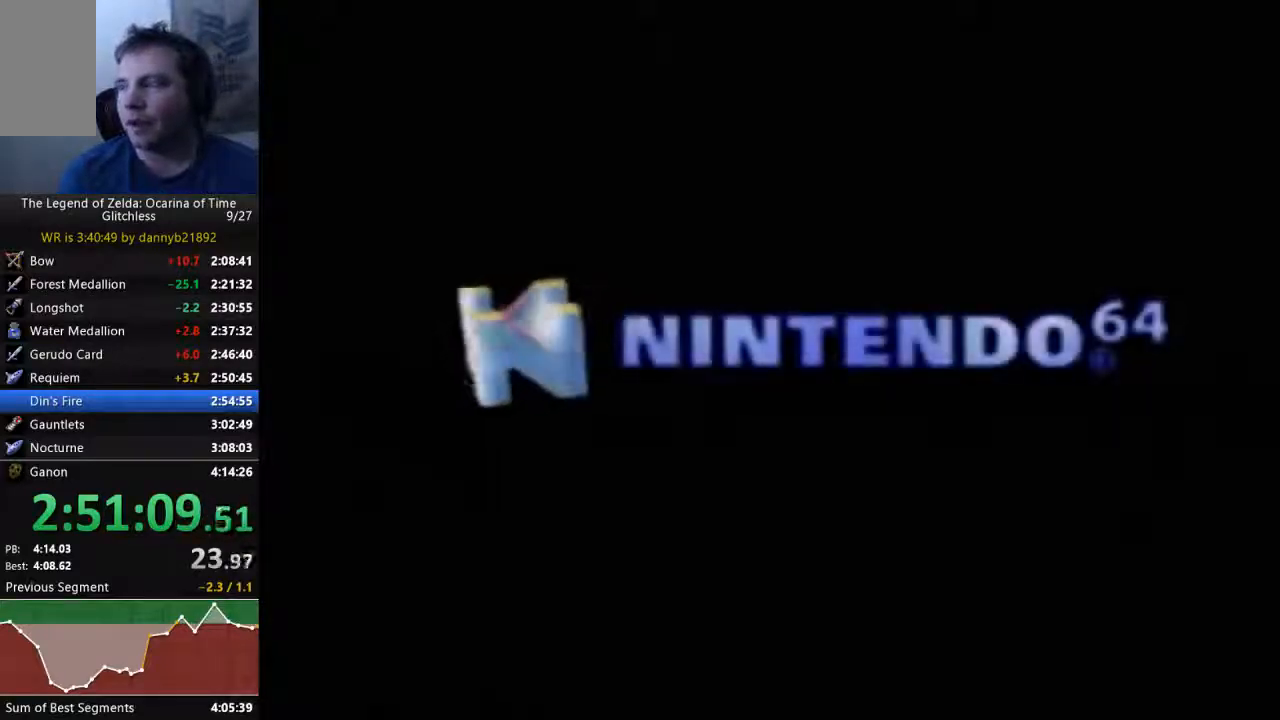
{"buttons": ["A", "B"], "left_stick": "center", "events": [[33, "A", "down"], [133, "A", "up"], [133, "B", "down"], [233, "A", "down"], [233, "B", "up"], [333, "B", "down"], [367, "A", "up"], [400, "B", "up"], [433, "A", "down"], [500, "B", "down"]]}
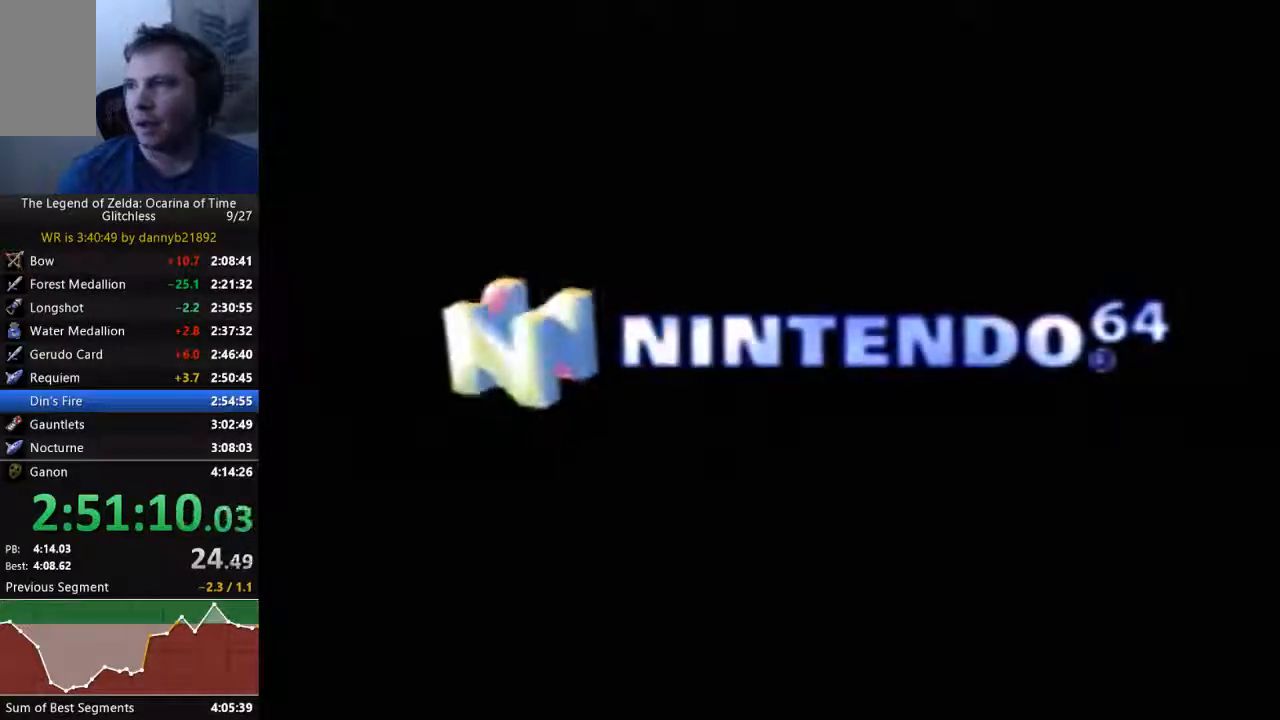
{"buttons": ["B"], "left_stick": "center", "events": [[67, "A", "up"], [100, "B", "up"], [167, "A", "down"], [267, "A", "up"], [267, "B", "down"], [333, "B", "up"], [400, "A", "down"], [467, "A", "up"], [467, "B", "down"]]}
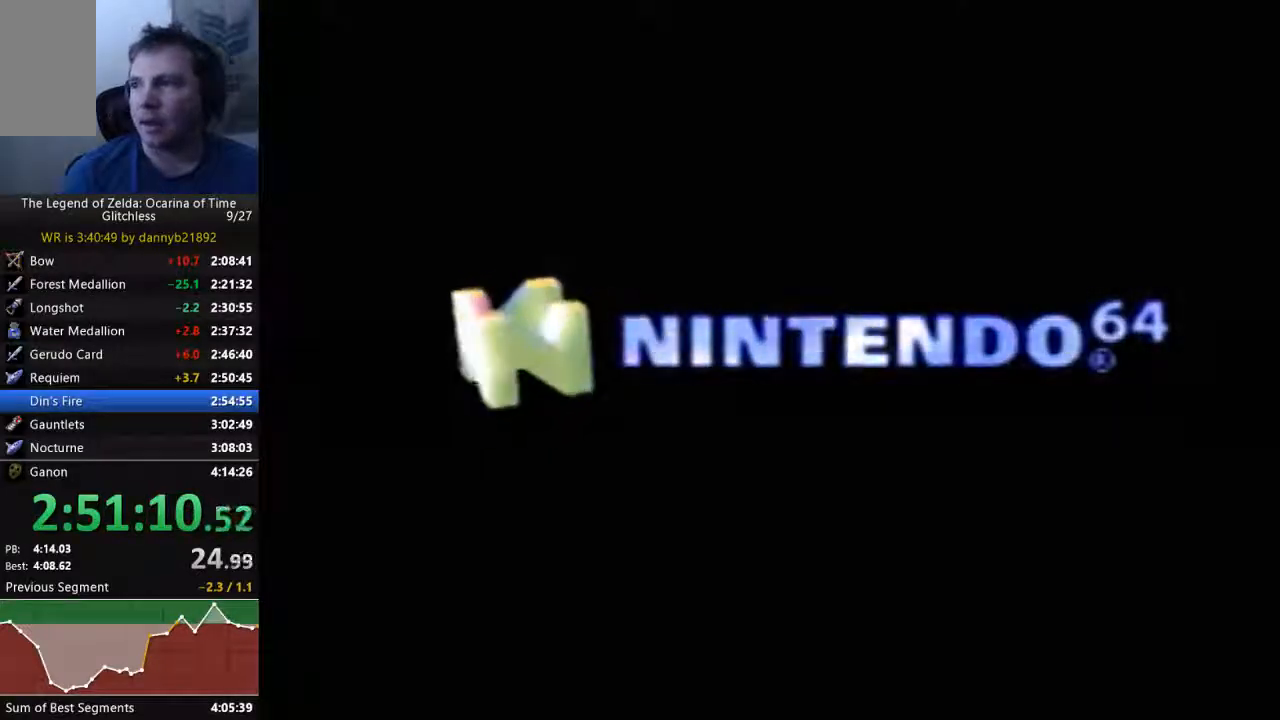
{"buttons": ["A"], "left_stick": "center", "events": [[33, "B", "up"], [67, "A", "down"], [200, "A", "up"], [200, "B", "down"], [267, "B", "up"], [333, "A", "down"], [400, "A", "up"], [400, "B", "down"], [467, "B", "up"], [500, "A", "down"]]}
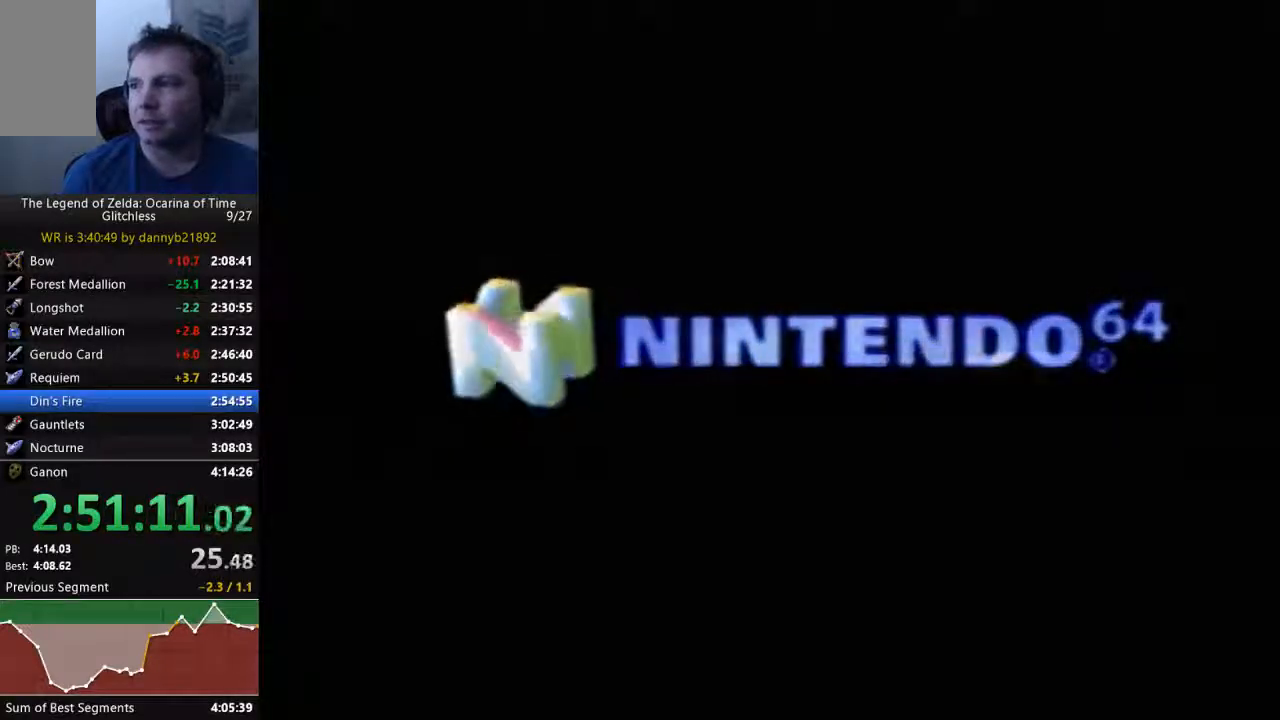
{"buttons": ["A"], "left_stick": "center", "events": [[100, "B", "down"], [133, "A", "up"], [200, "B", "up"], [233, "A", "down"], [367, "A", "up"], [367, "B", "down"], [433, "A", "down"], [433, "B", "up"]]}
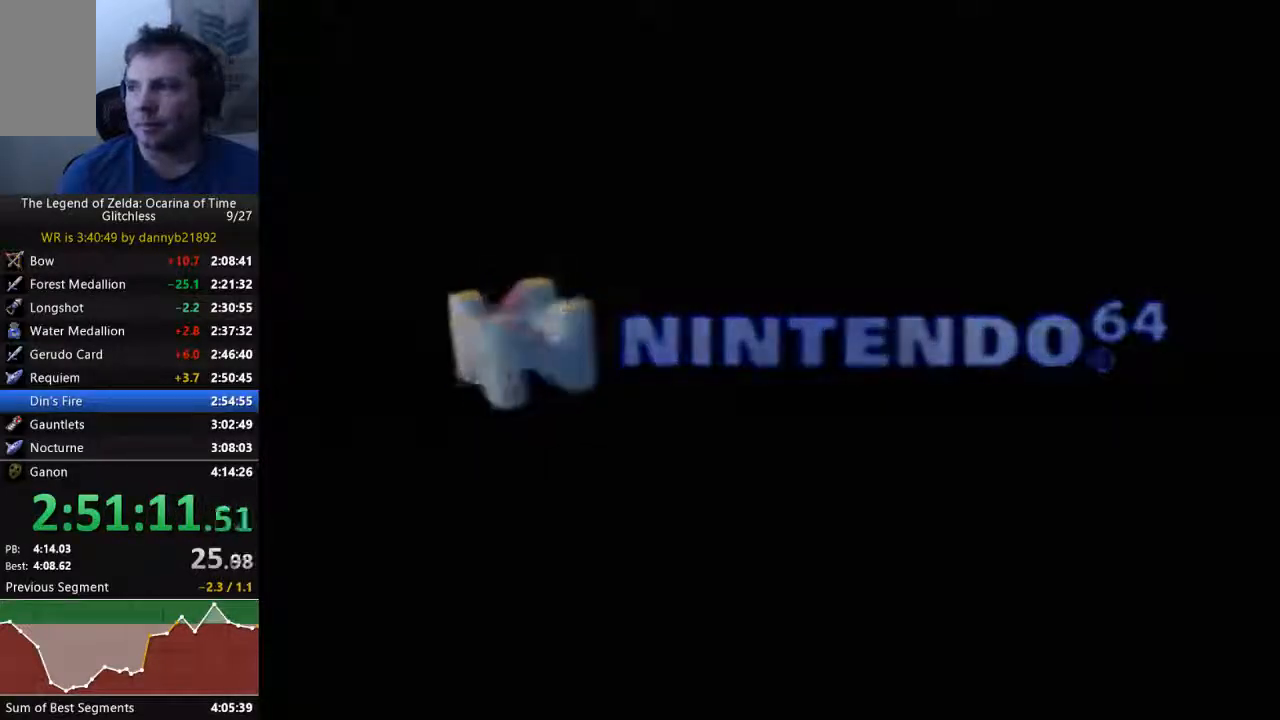
{"buttons": ["B"], "left_stick": "center", "events": [[67, "A", "up"], [67, "B", "down"], [133, "B", "up"], [167, "A", "down"], [267, "B", "down"], [300, "A", "up"], [367, "B", "up"], [400, "A", "down"], [467, "A", "up"], [467, "B", "down"]]}
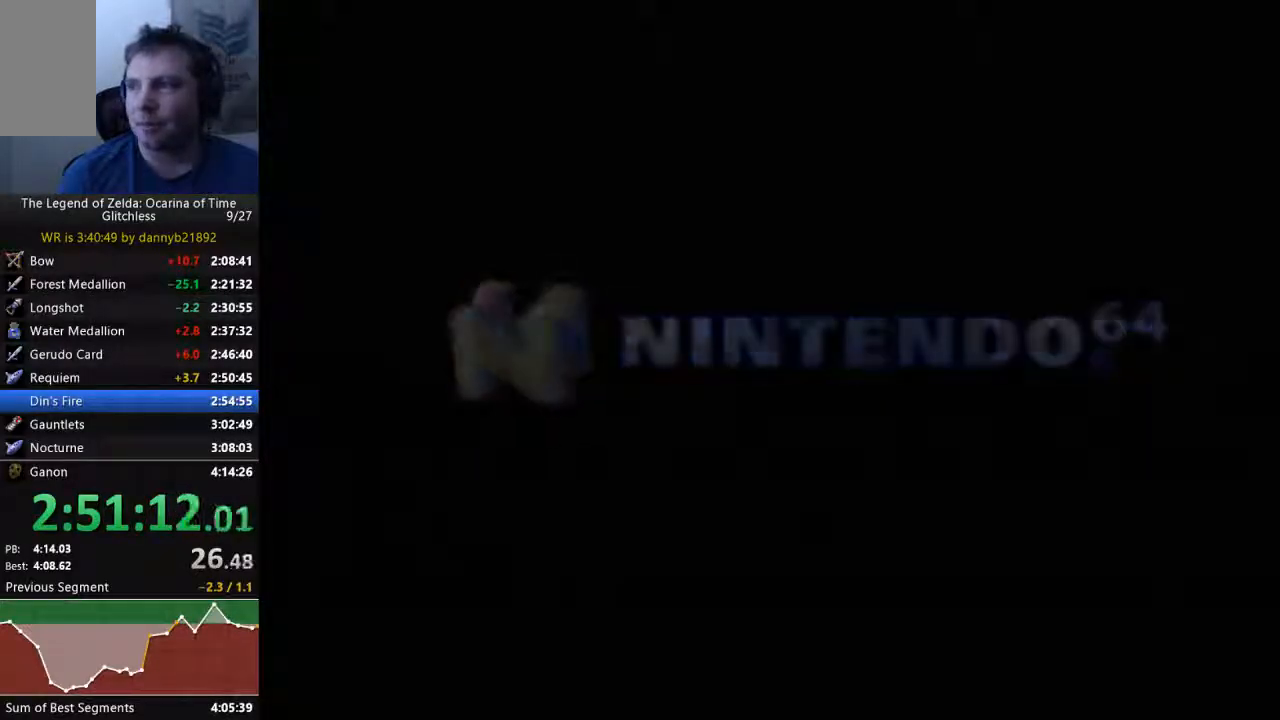
{"buttons": [], "left_stick": "center", "events": [[33, "B", "up"], [100, "A", "down"], [200, "B", "down"], [233, "A", "up"], [300, "B", "up"], [333, "A", "down"], [400, "A", "up"], [400, "B", "down"], [500, "B", "up"]]}
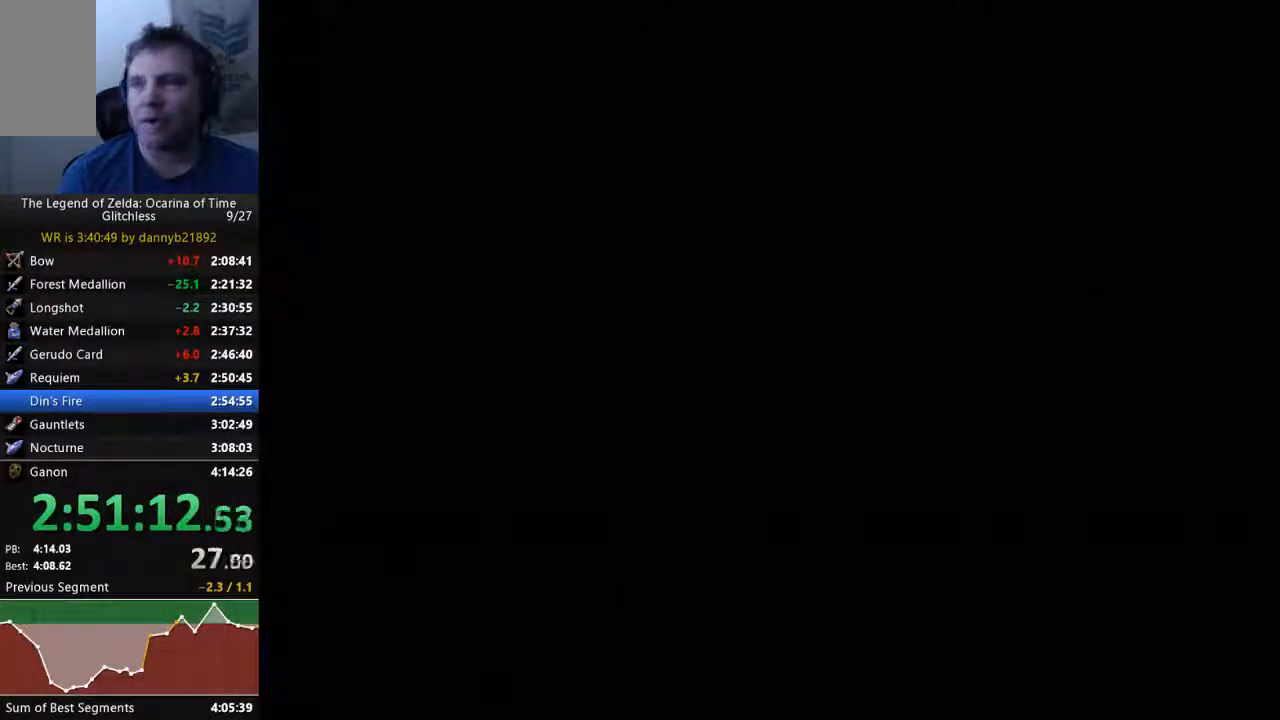
{"buttons": ["A"], "left_stick": "center", "events": [[33, "A", "down"], [133, "A", "up"], [133, "B", "down"], [200, "B", "up"], [267, "A", "down"], [367, "A", "up"], [367, "B", "down"], [433, "B", "up"], [467, "A", "down"]]}
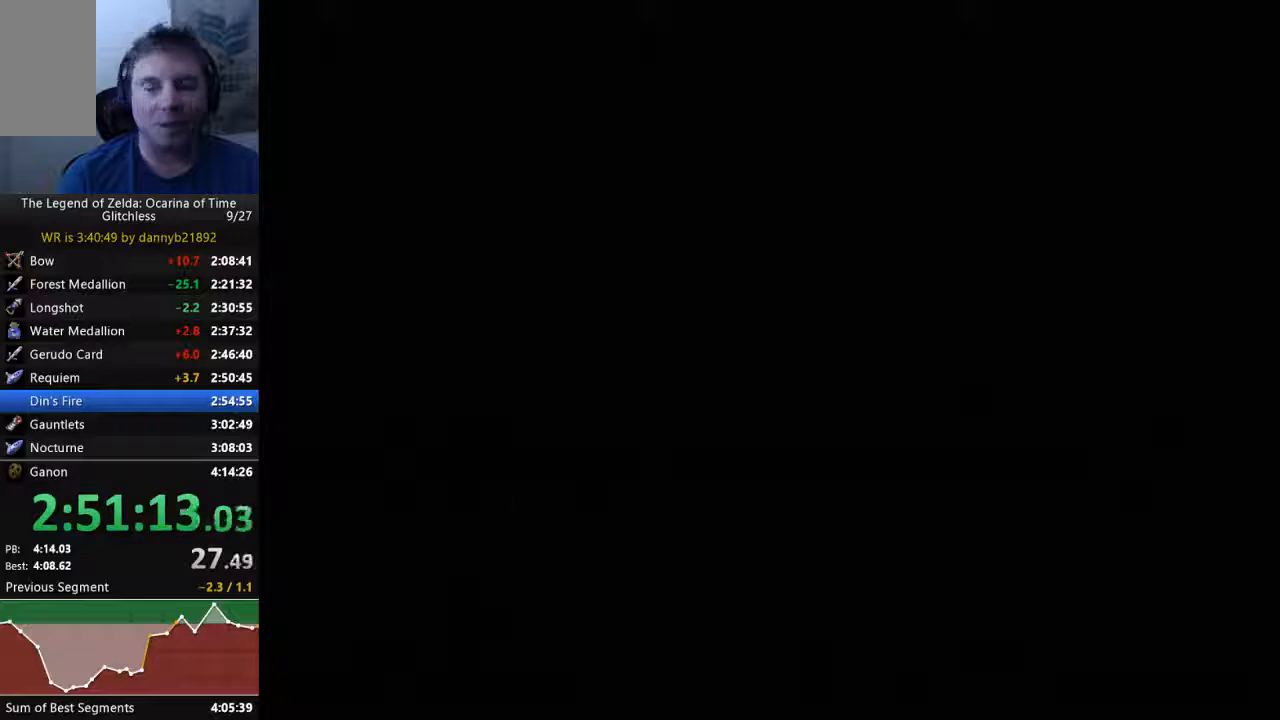
{"buttons": ["A", "B"], "left_stick": "center", "events": [[67, "B", "down"], [100, "A", "up"], [133, "B", "up"], [200, "A", "down"], [300, "B", "down"], [333, "A", "up"], [400, "B", "up"], [433, "A", "down"], [500, "B", "down"]]}
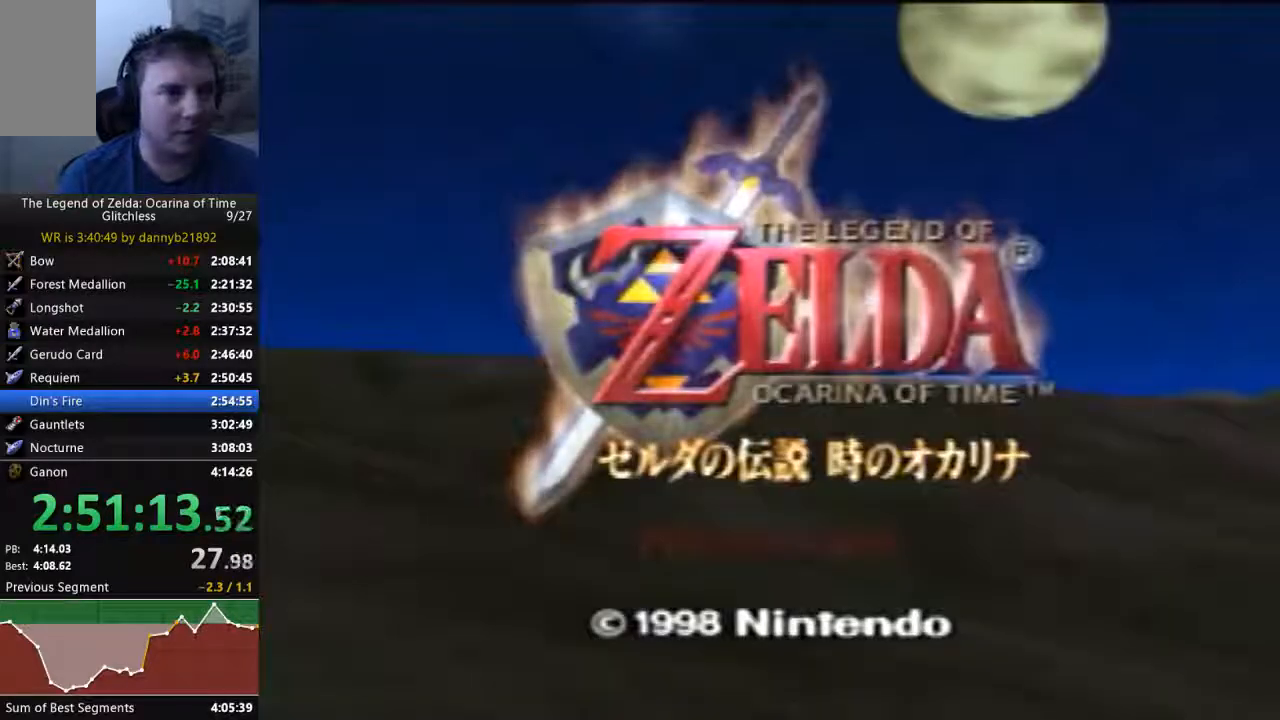
{"buttons": [], "left_stick": "center", "events": [[33, "A", "up"], [100, "A", "down"], [100, "B", "up"], [233, "A", "up"], [367, "A", "down"], [467, "A", "up"]]}
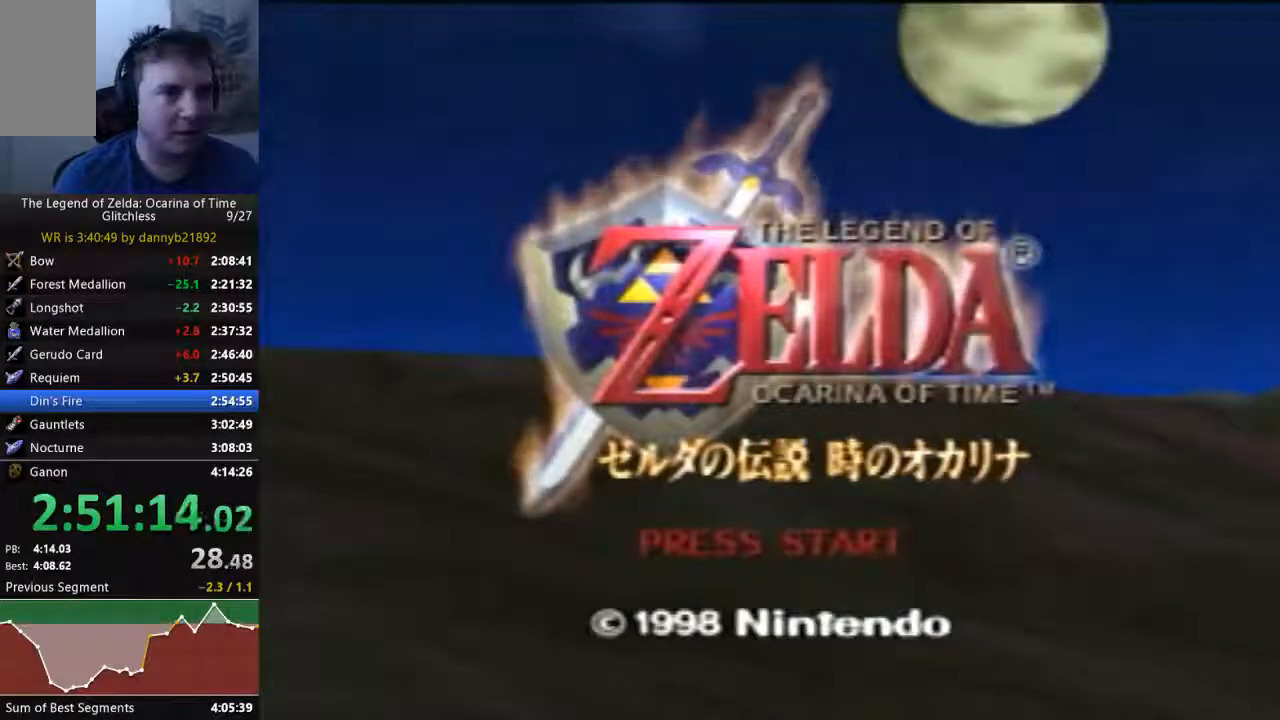
{"buttons": ["A"], "left_stick": "center", "events": [[67, "A", "down"], [167, "A", "up"], [267, "A", "down"]]}
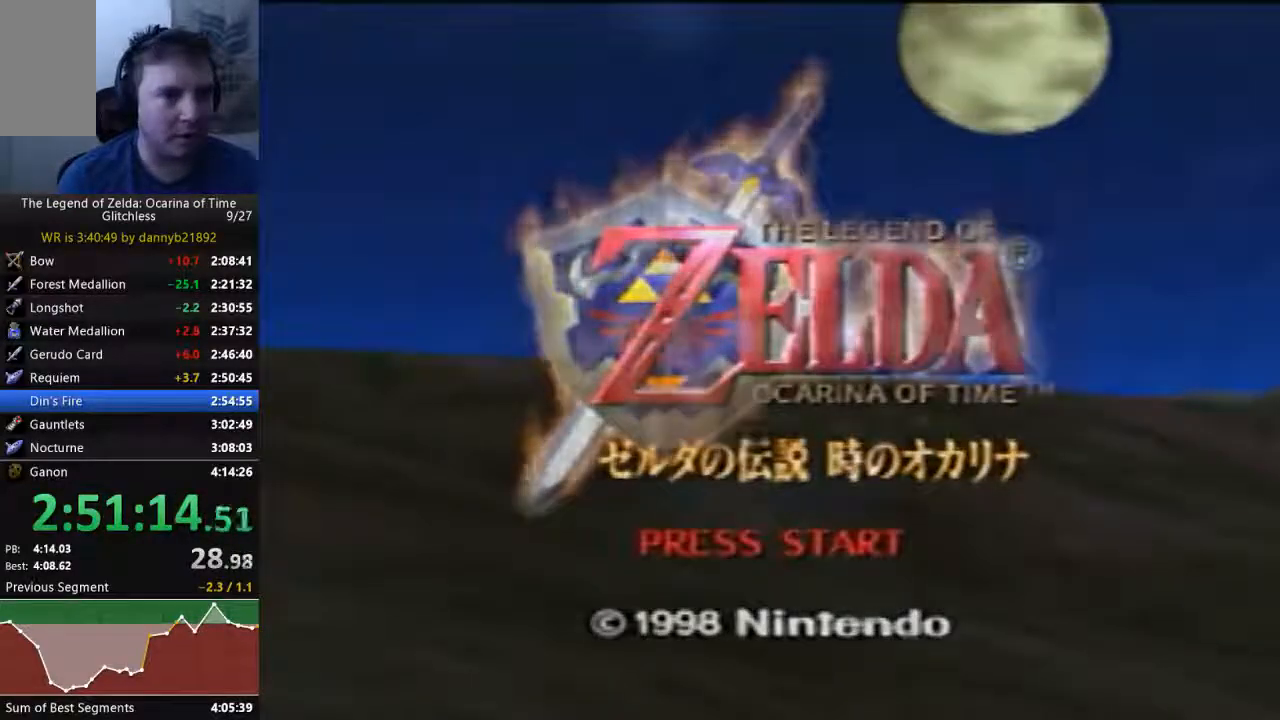
{"buttons": ["A"], "left_stick": "center", "events": [[33, "A", "up"], [133, "A", "down"], [233, "A", "up"], [333, "A", "down"], [400, "A", "up"], [500, "A", "down"]]}
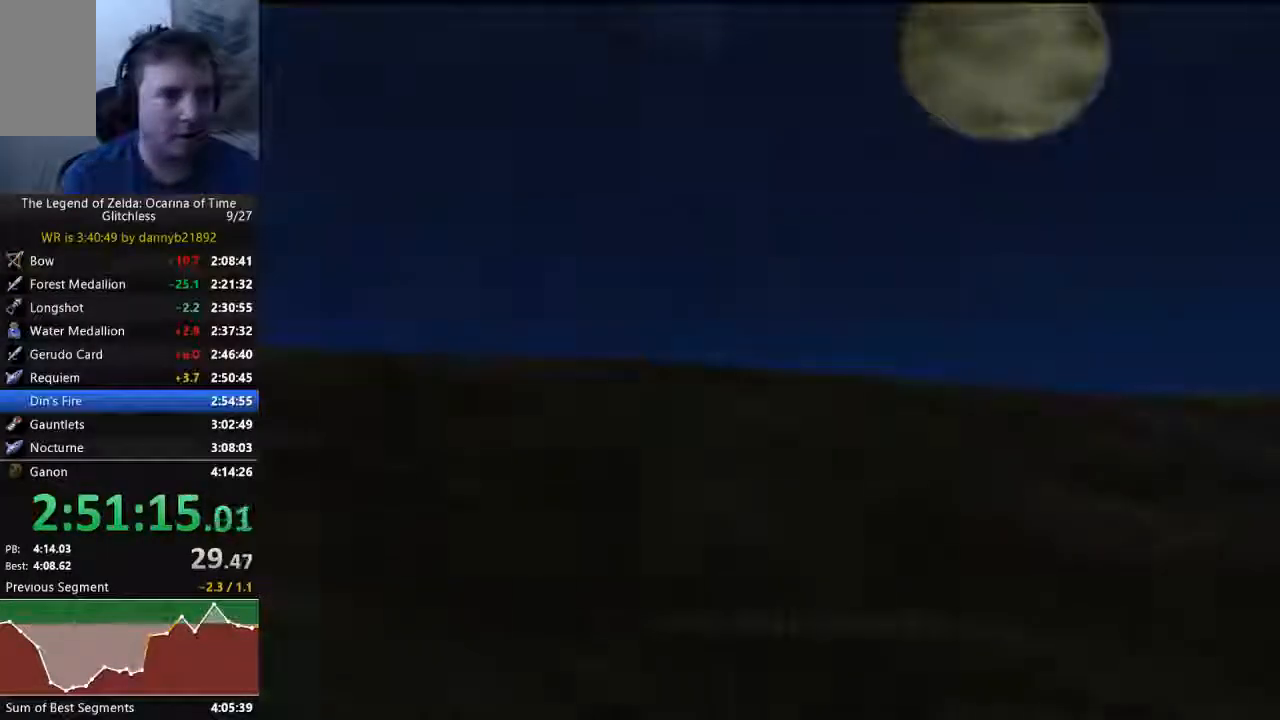
{"buttons": ["A"], "left_stick": "center", "events": [[67, "A", "up"], [167, "A", "down"], [267, "A", "up"], [333, "A", "down"], [400, "A", "up"], [500, "A", "down"]]}
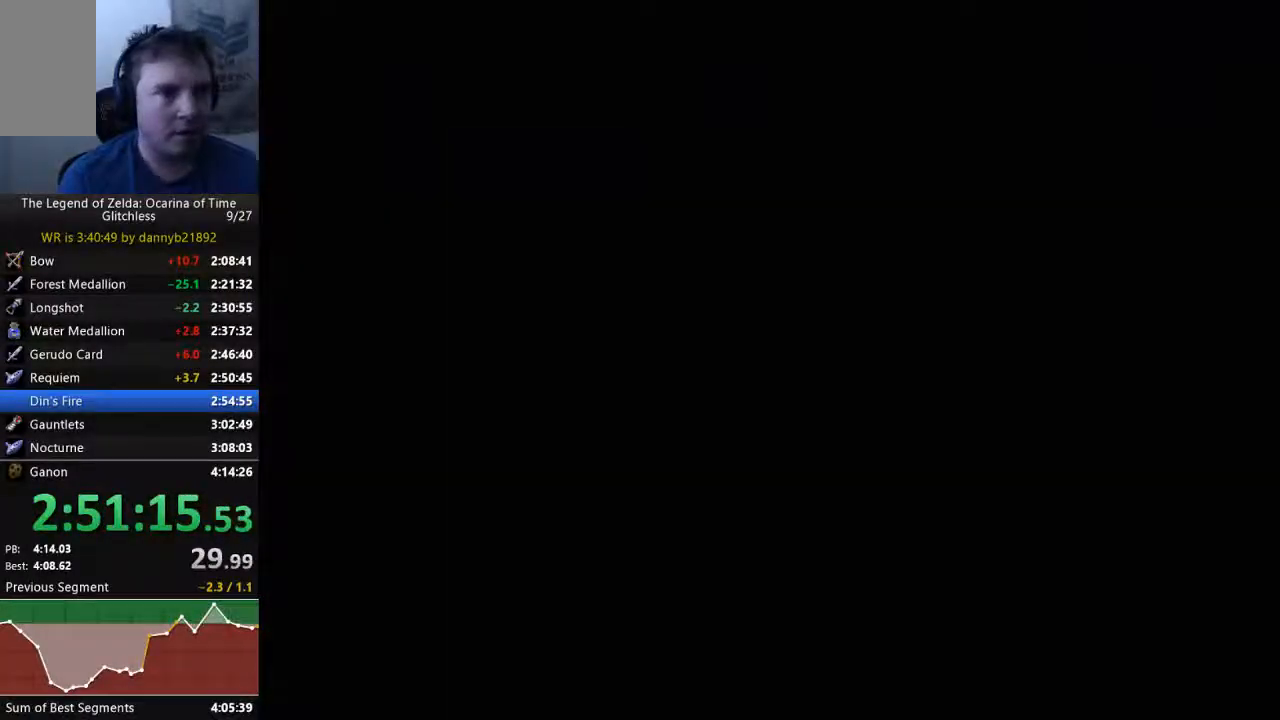
{"buttons": [], "left_stick": "center", "events": [[100, "A", "up"], [200, "A", "down"], [267, "A", "up"]]}
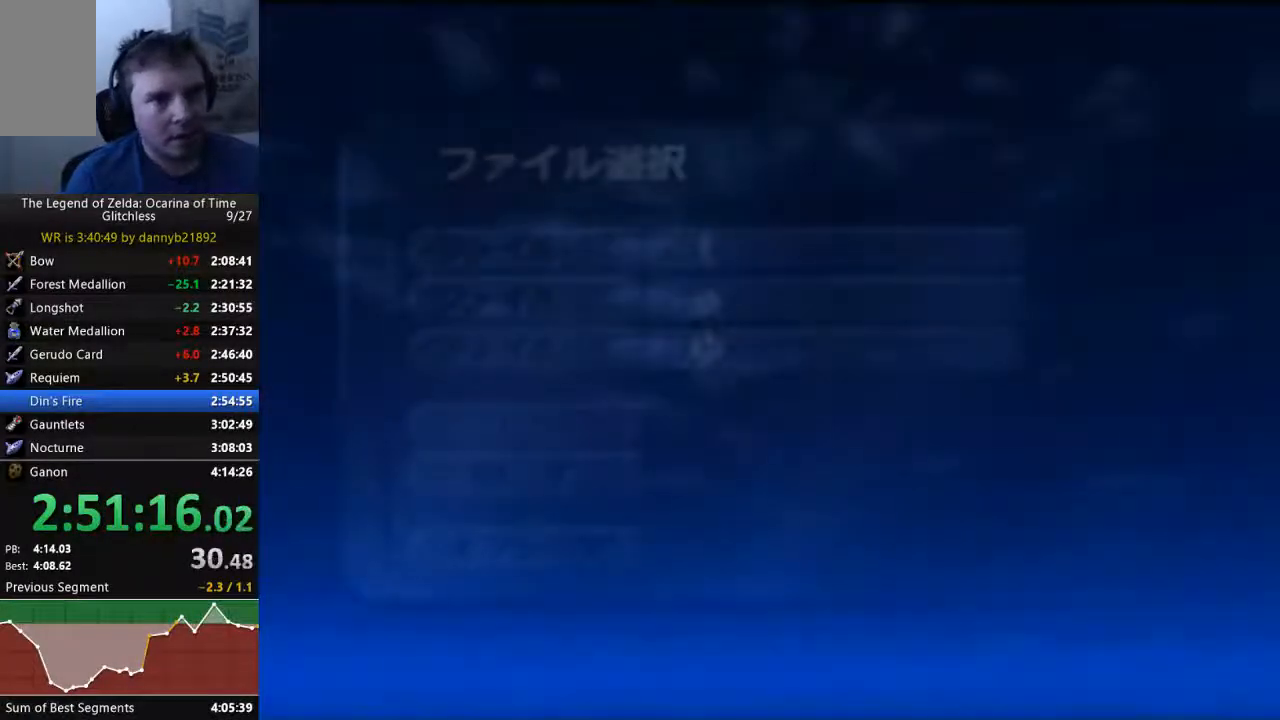
{"buttons": [], "left_stick": "center", "events": [[100, "A", "down"], [167, "A", "up"], [267, "A", "down"], [500, "A", "up"]]}
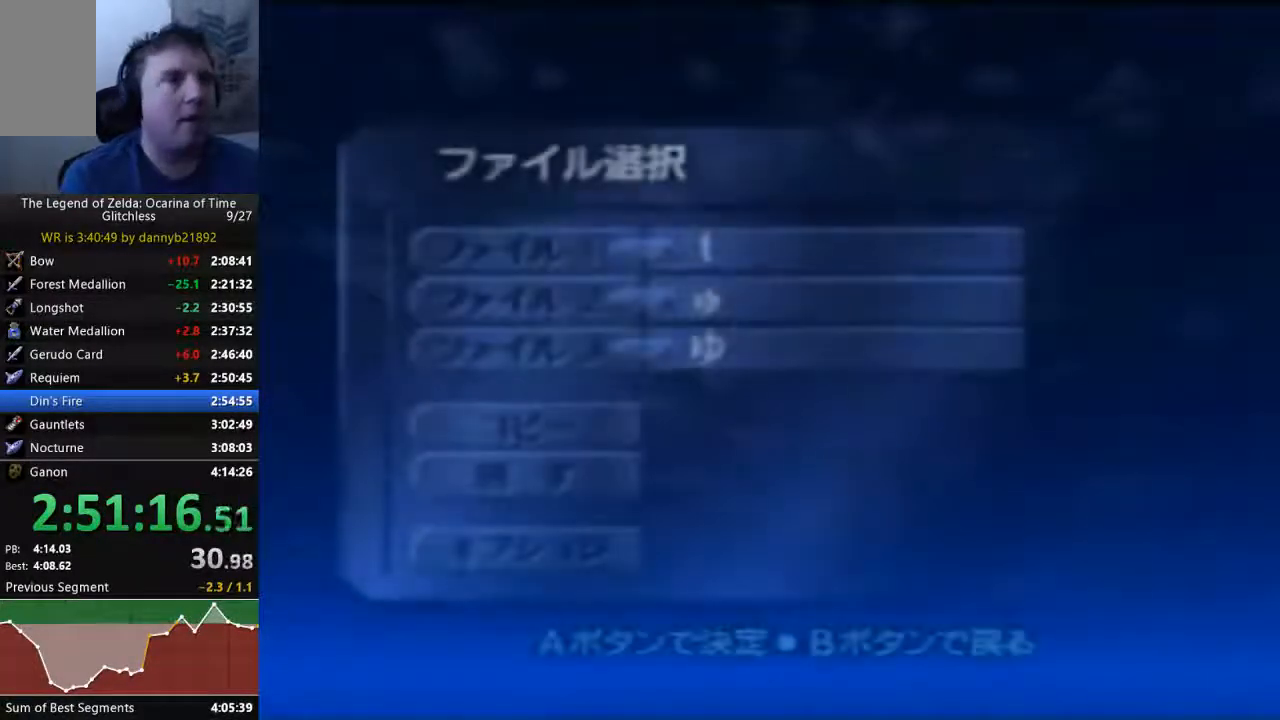
{"buttons": [], "left_stick": "center", "events": [[100, "A", "down"], [167, "A", "up"], [267, "A", "down"], [367, "A", "up"], [433, "A", "down"], [500, "A", "up"]]}
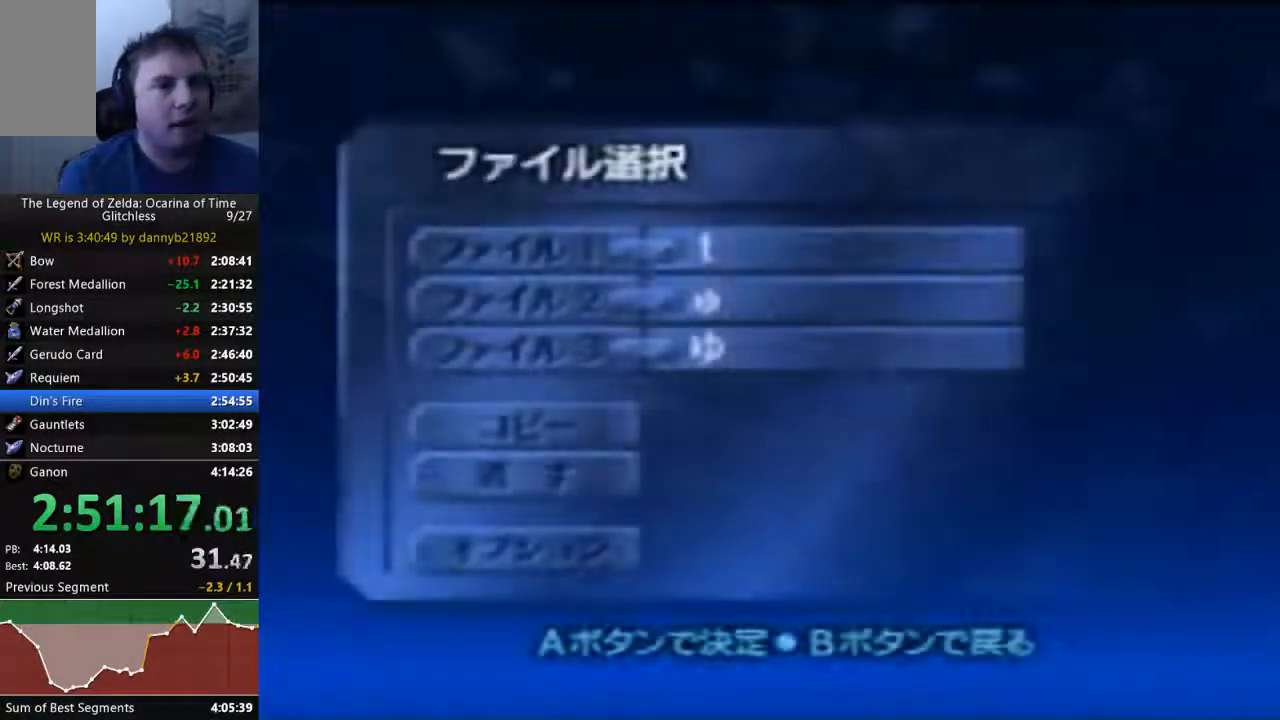
{"buttons": ["A"], "left_stick": "center", "events": [[100, "A", "down"], [200, "A", "up"], [300, "A", "down"]]}
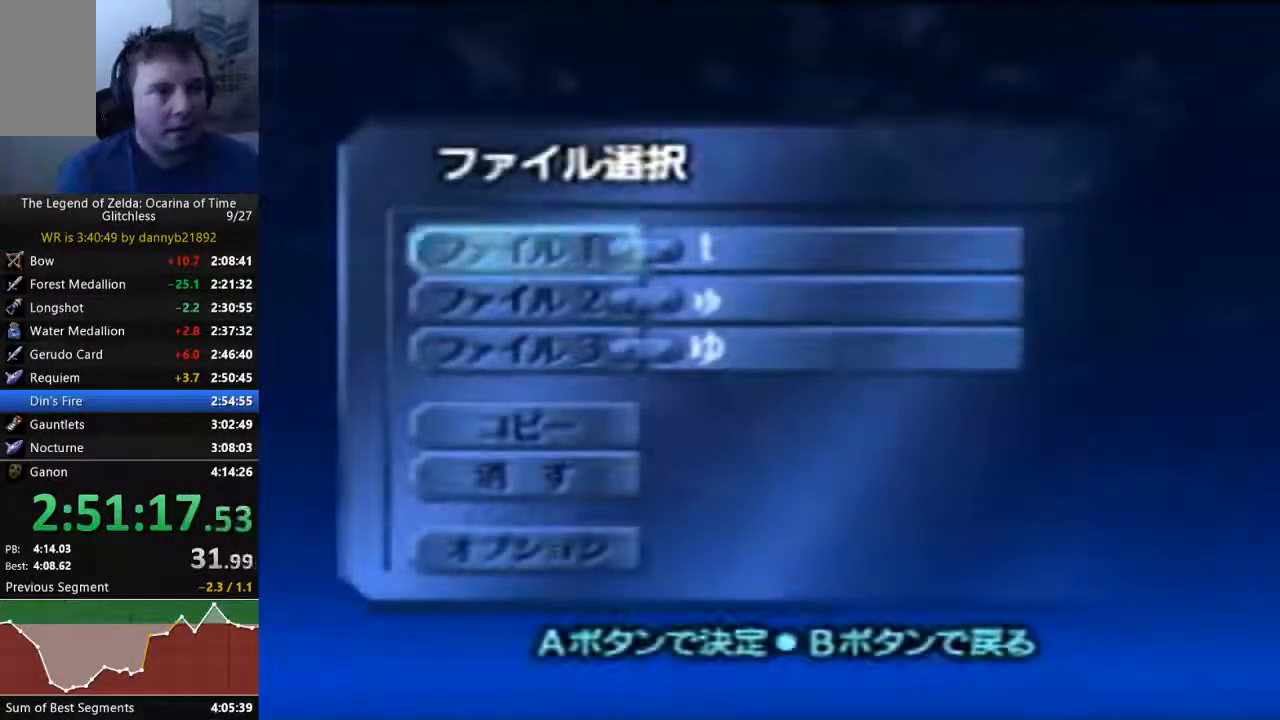
{"buttons": ["A"], "left_stick": "center", "events": [[33, "A", "up"], [133, "A", "down"], [200, "A", "up"], [300, "A", "down"]]}
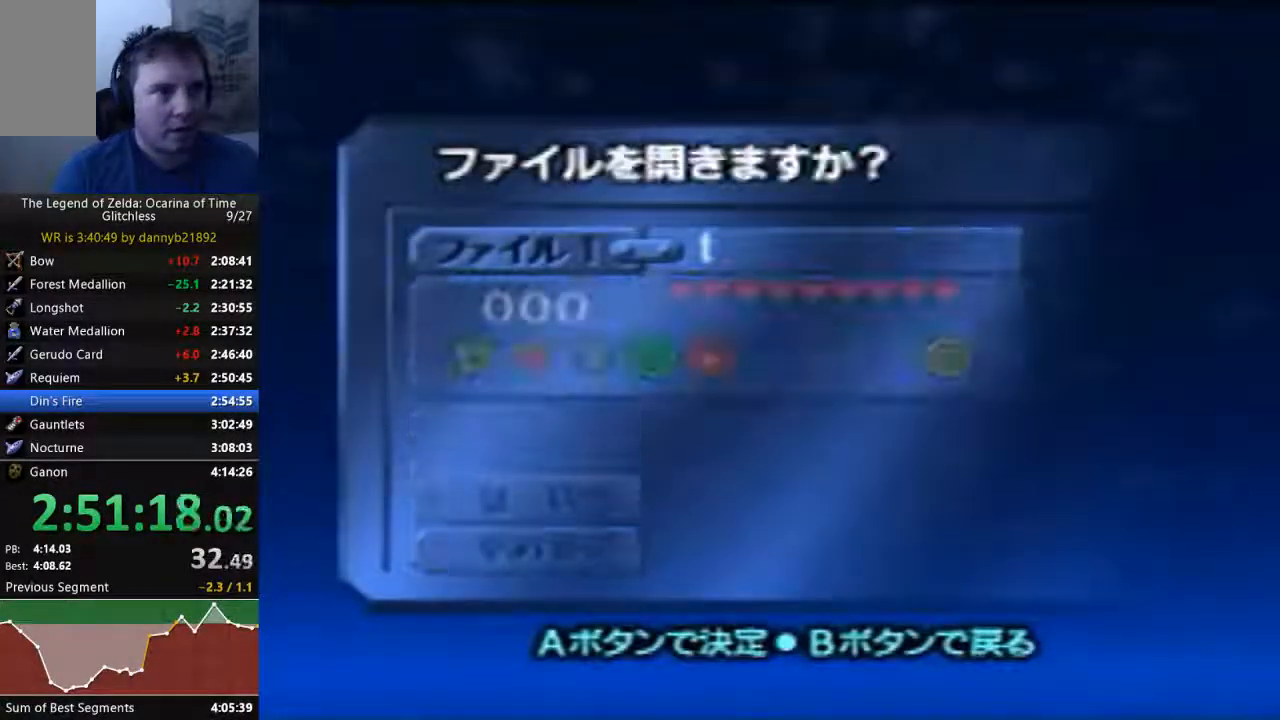
{"buttons": ["A"], "left_stick": "center", "events": [[33, "A", "up"], [133, "A", "down"], [233, "A", "up"], [300, "A", "down"]]}
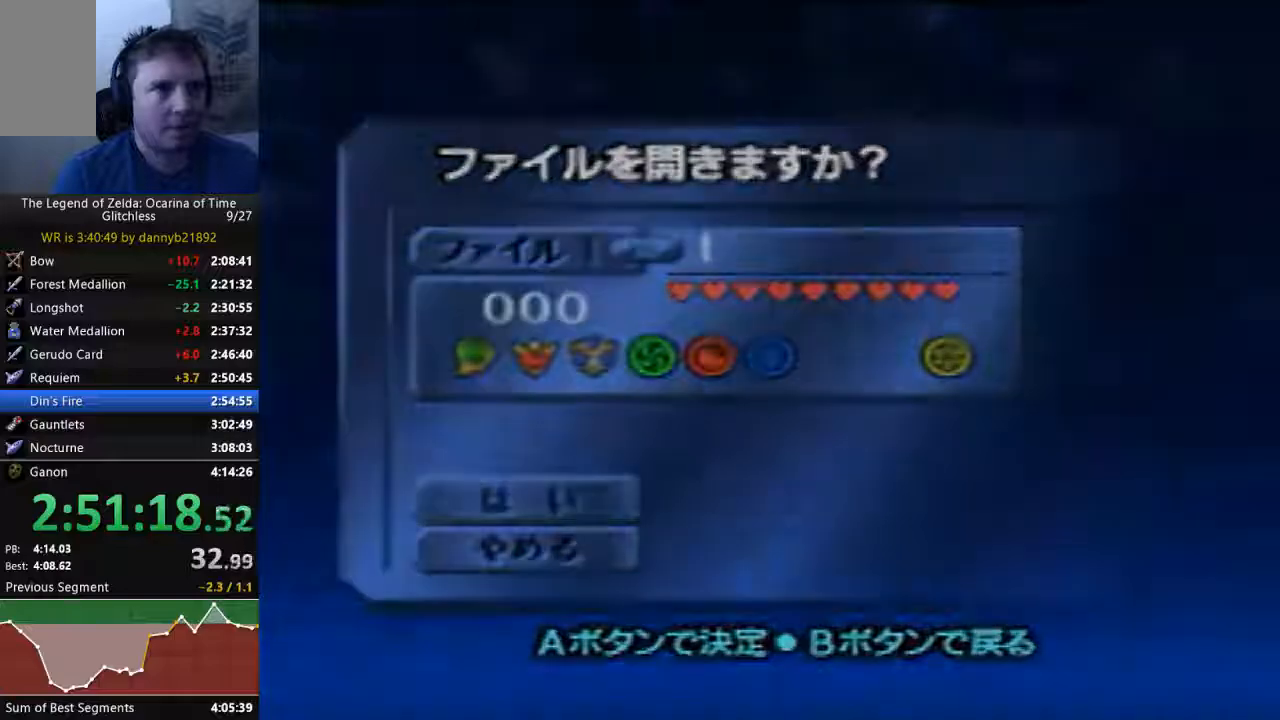
{"buttons": [], "left_stick": "center", "events": [[33, "A", "up"], [100, "A", "down"], [233, "A", "up"]]}
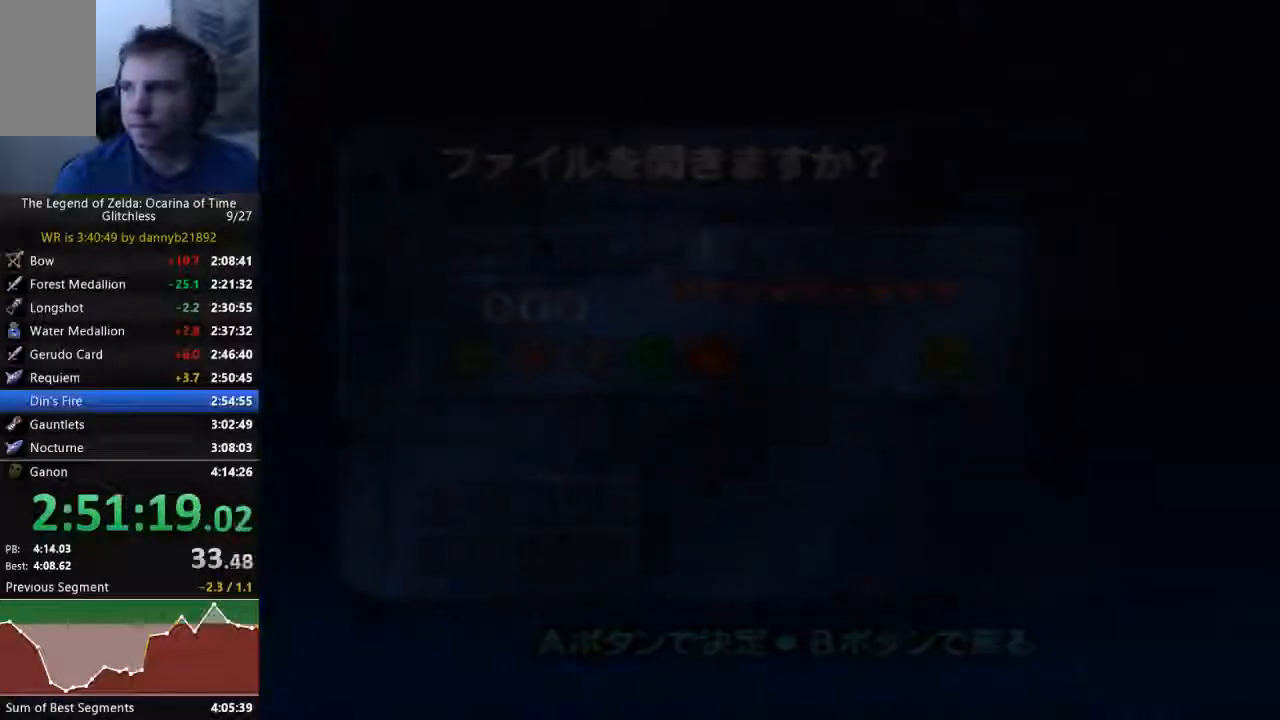
{"buttons": [], "left_stick": "center", "events": []}
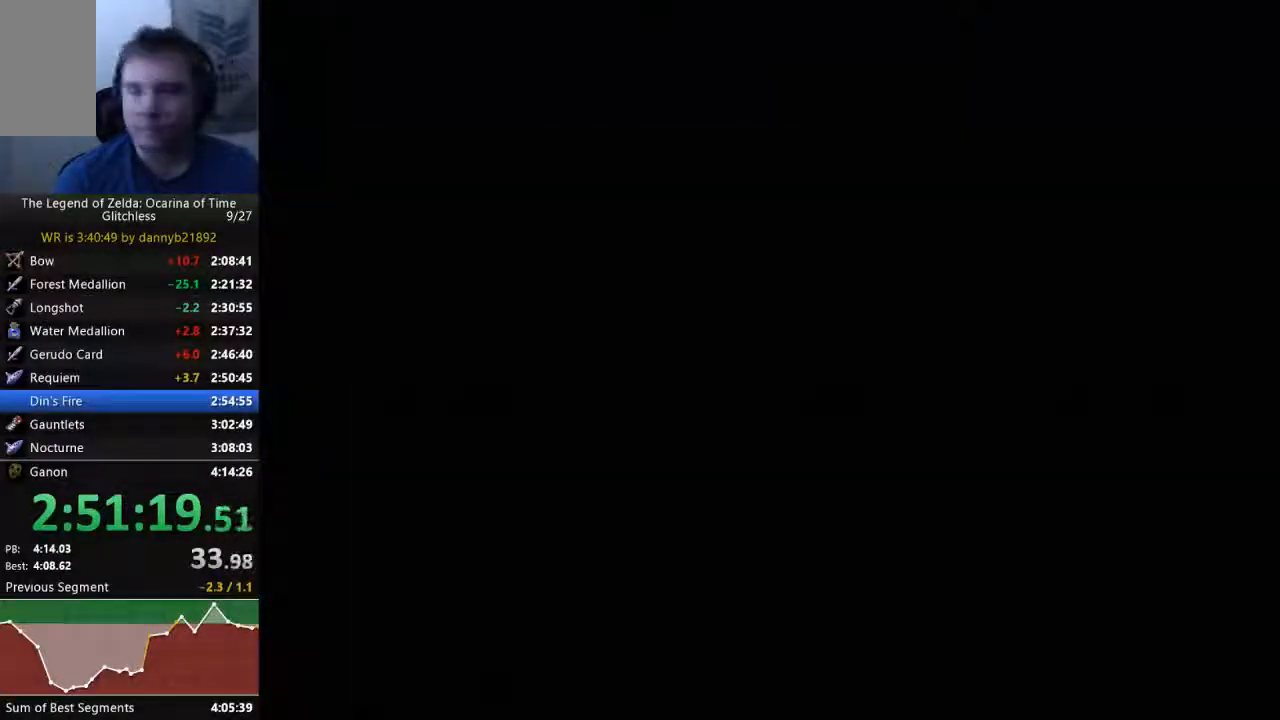
{"buttons": [], "left_stick": "center", "events": []}